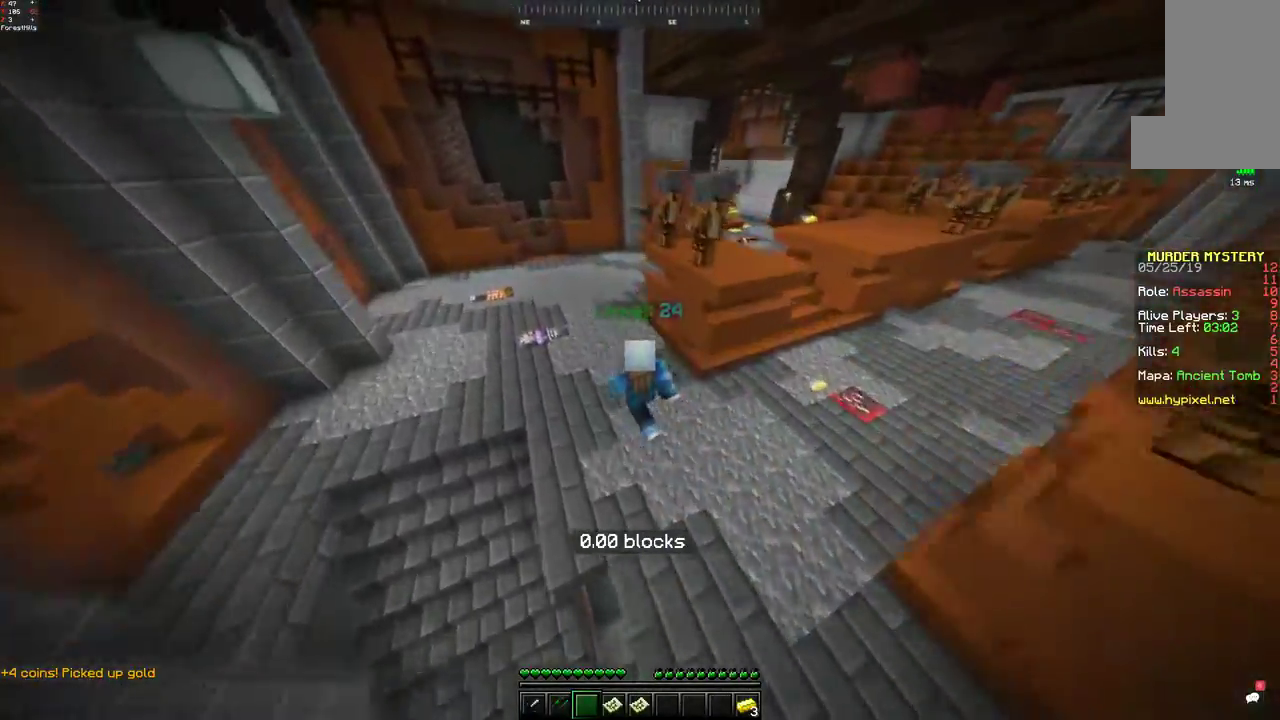
Gameplay with keyboard and mouse; each line is a JSON object with the keys and mouse buttons held at the frame after it. "events" lists presses ("down") and releases ("up") of "a", "d", "s", "space", "w", "mouse_left" and "mouse_right" between this image and that frame as [ms after this image, input, new state], when the widget could be followed in between. "mouse_left", "mouse_right" = the "left", "right" buttons of the "mouse" list. No other keys are recorded. Fast repeated clicks can show as one long hold. Mouse movement is not recorded.
{"keys": ["d", "w"], "mouse": [], "events": [[150, "space", "up"], [200, "d", "down"], [217, "a", "up"]]}
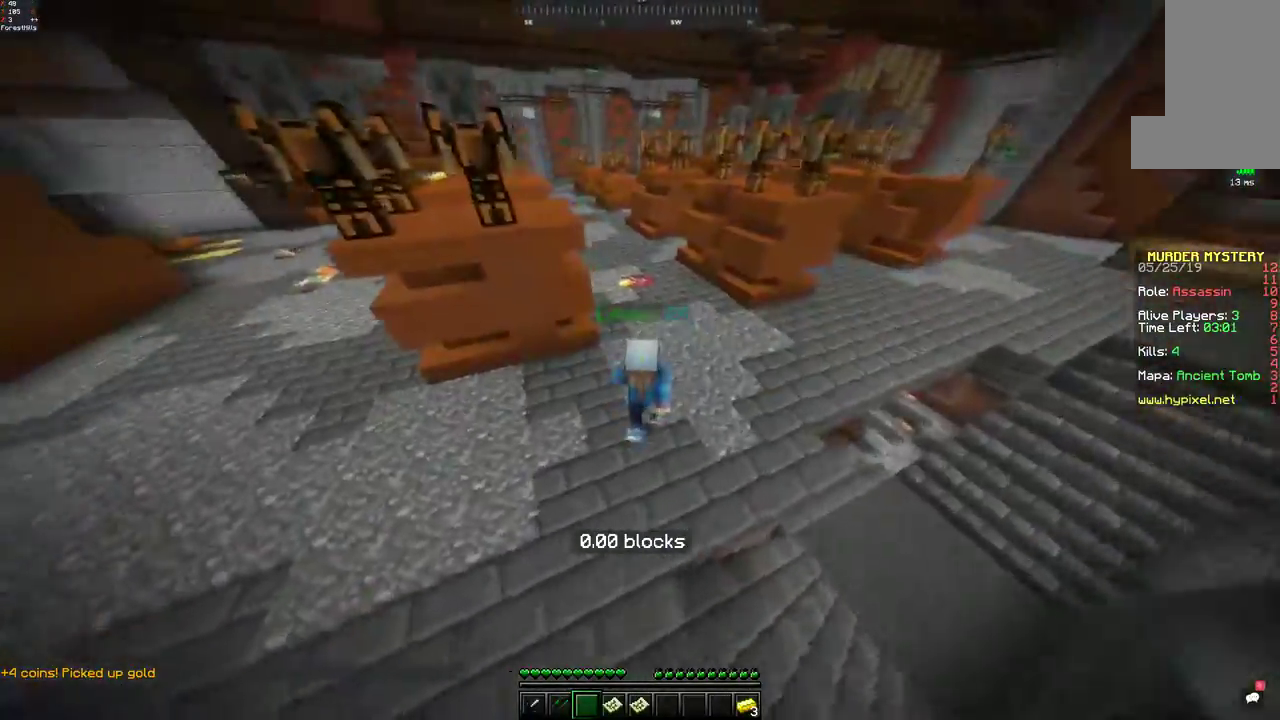
{"keys": ["d", "w"], "mouse": [], "events": [[67, "d", "up"], [150, "space", "down"], [350, "d", "down"], [450, "space", "up"]]}
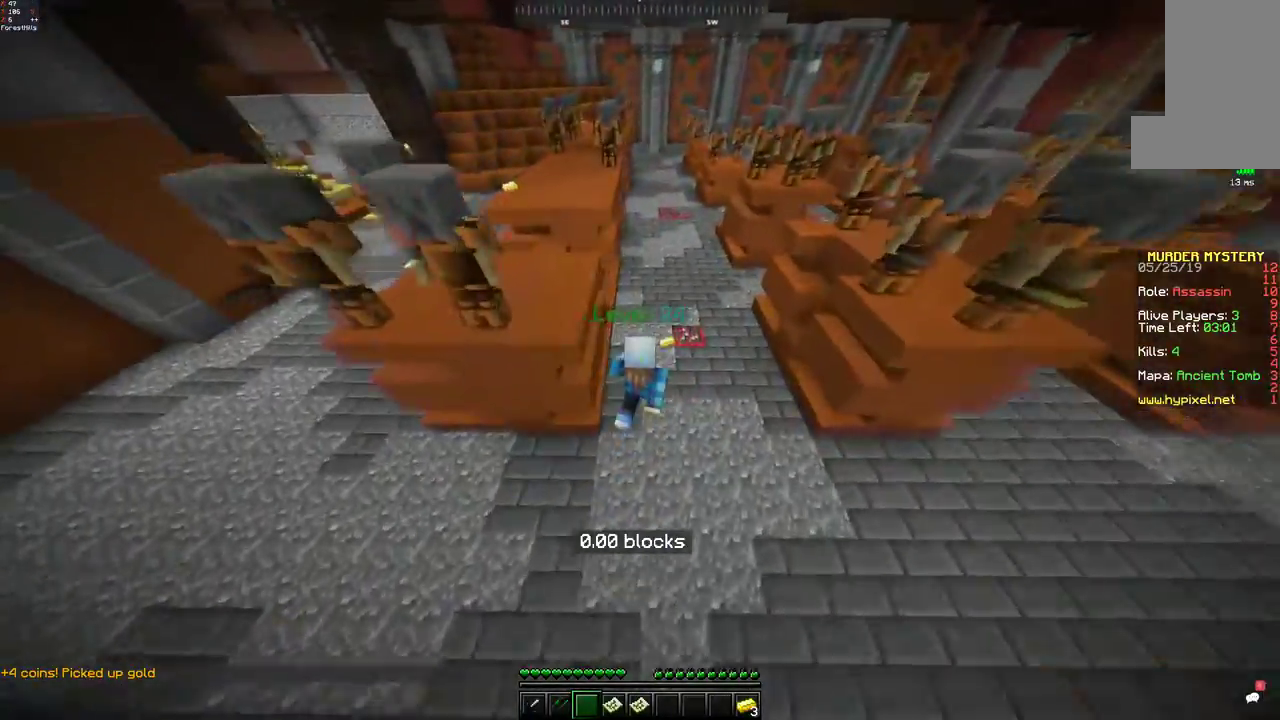
{"keys": ["d", "w"], "mouse": [], "events": []}
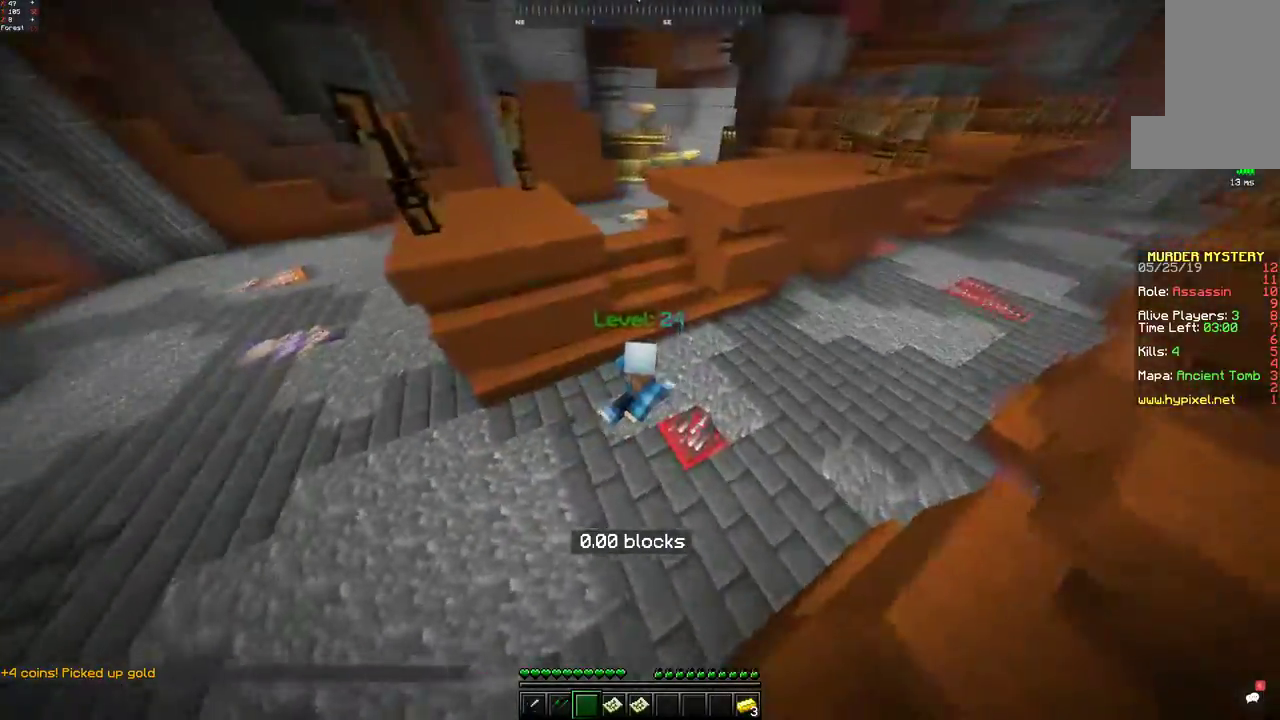
{"keys": ["w"], "mouse": [], "events": [[117, "d", "up"]]}
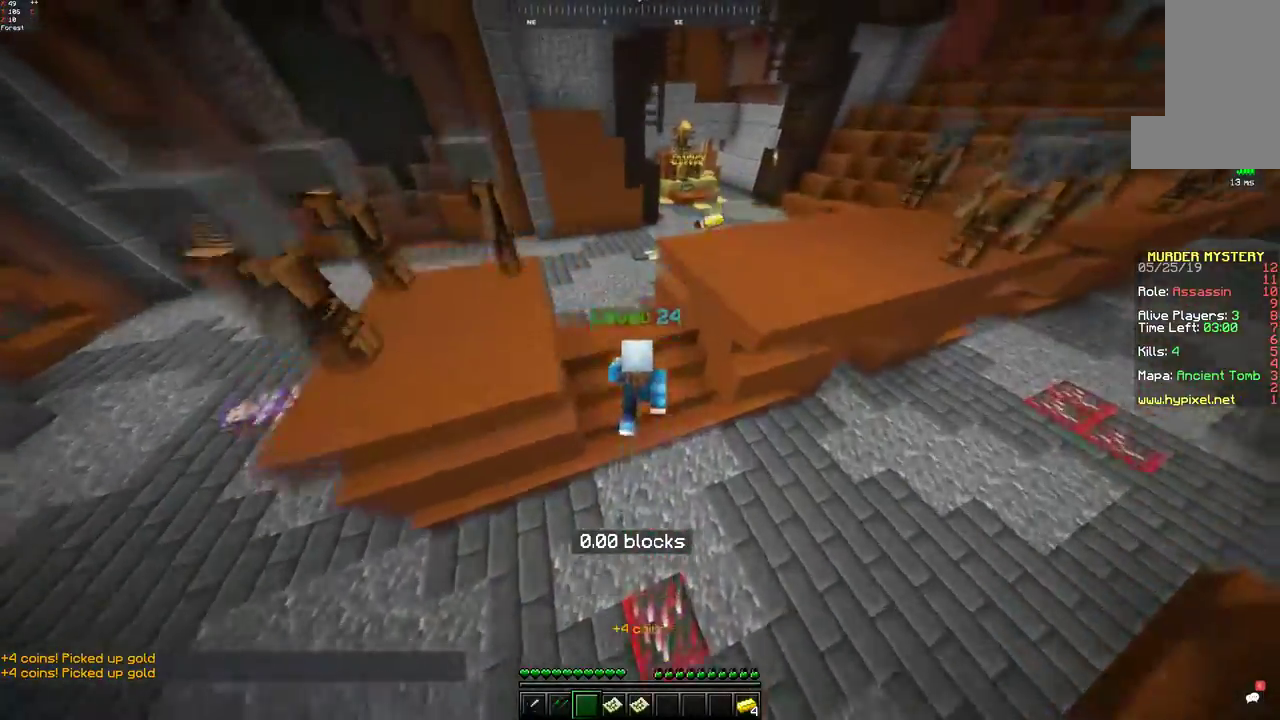
{"keys": ["space", "w"], "mouse": [], "events": [[250, "space", "down"]]}
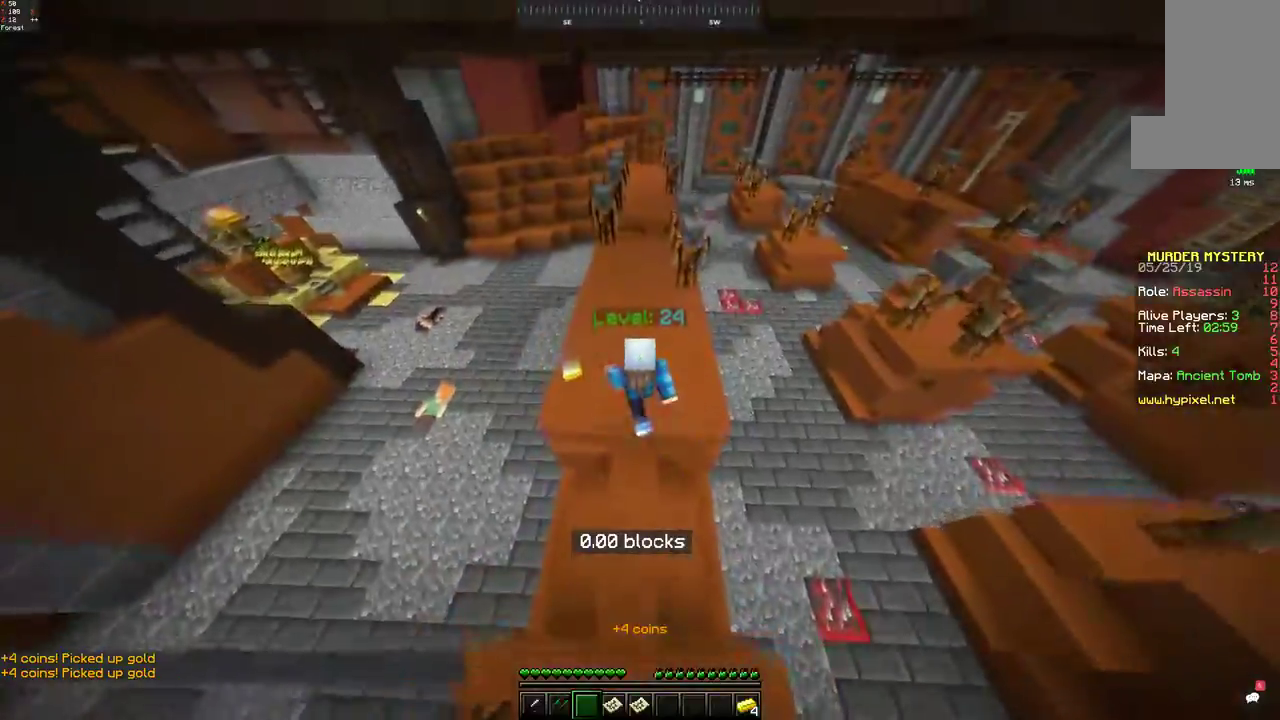
{"keys": ["a", "d", "w"], "mouse": [], "events": [[50, "space", "up"], [250, "a", "down"], [400, "d", "down"]]}
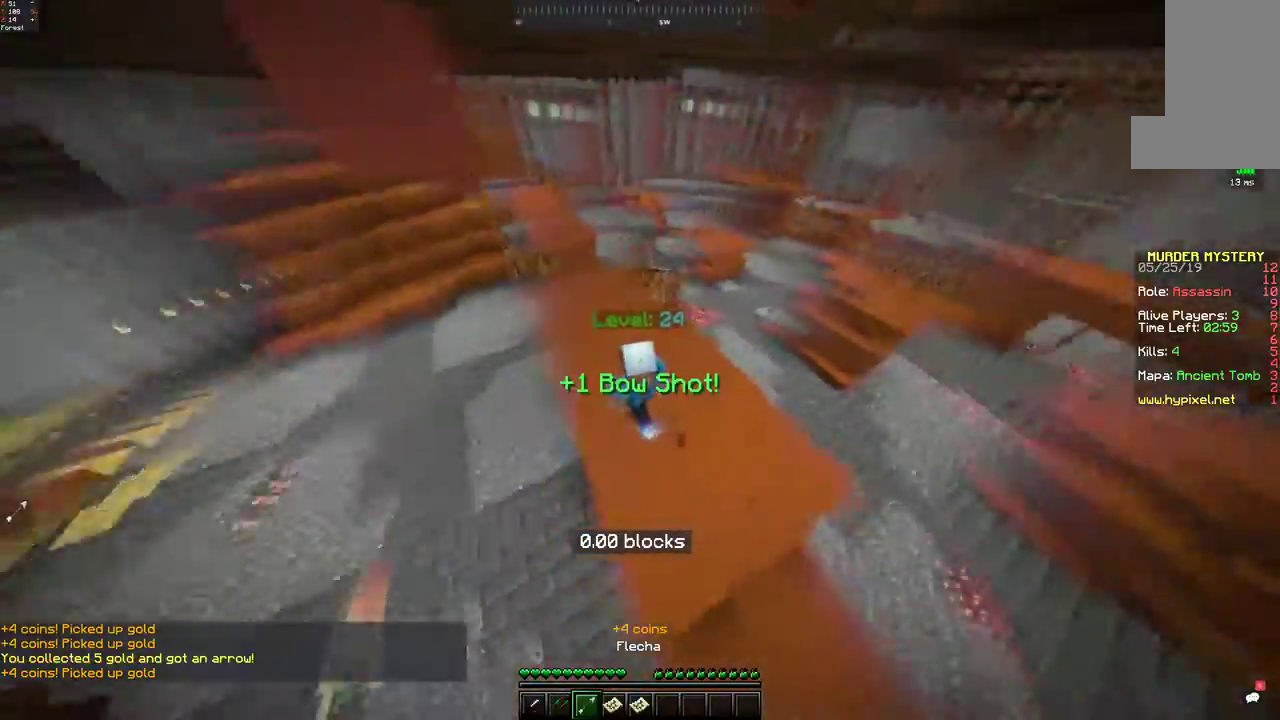
{"keys": ["w"], "mouse": [], "events": [[17, "a", "up"], [117, "d", "up"], [167, "w", "up"], [200, "d", "down"], [300, "w", "down"], [467, "d", "up"]]}
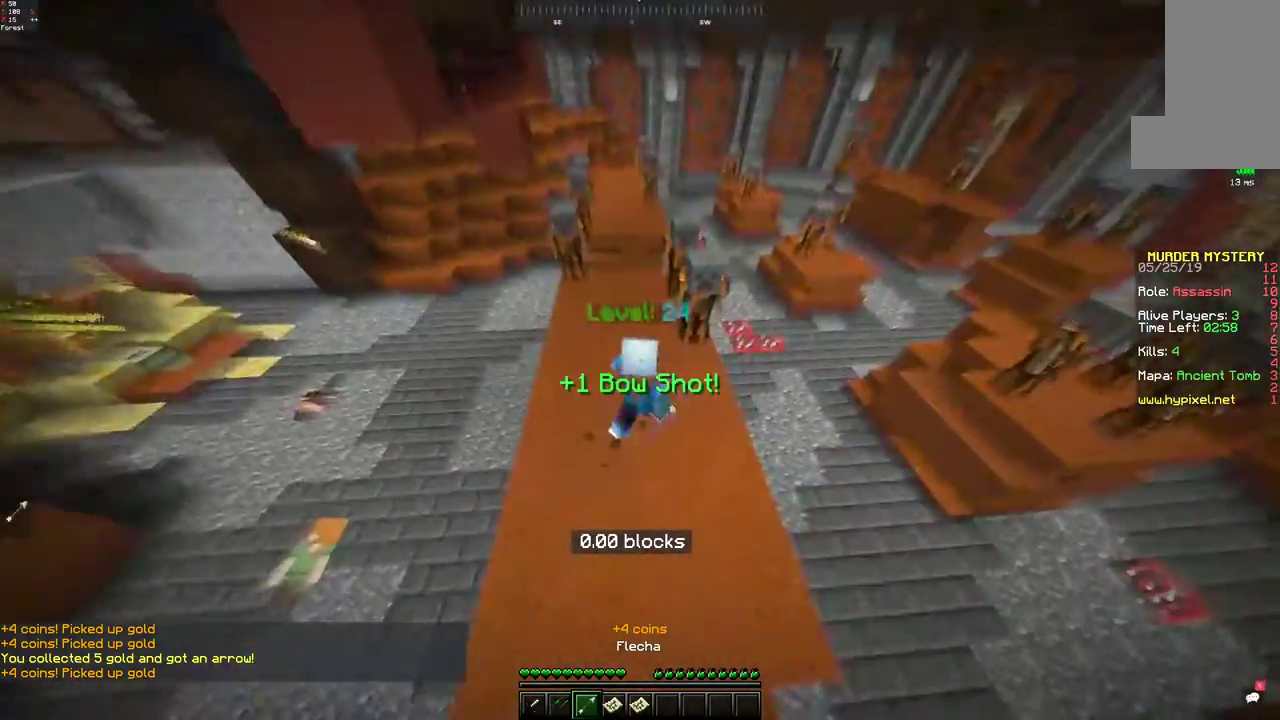
{"keys": ["w"], "mouse": [], "events": []}
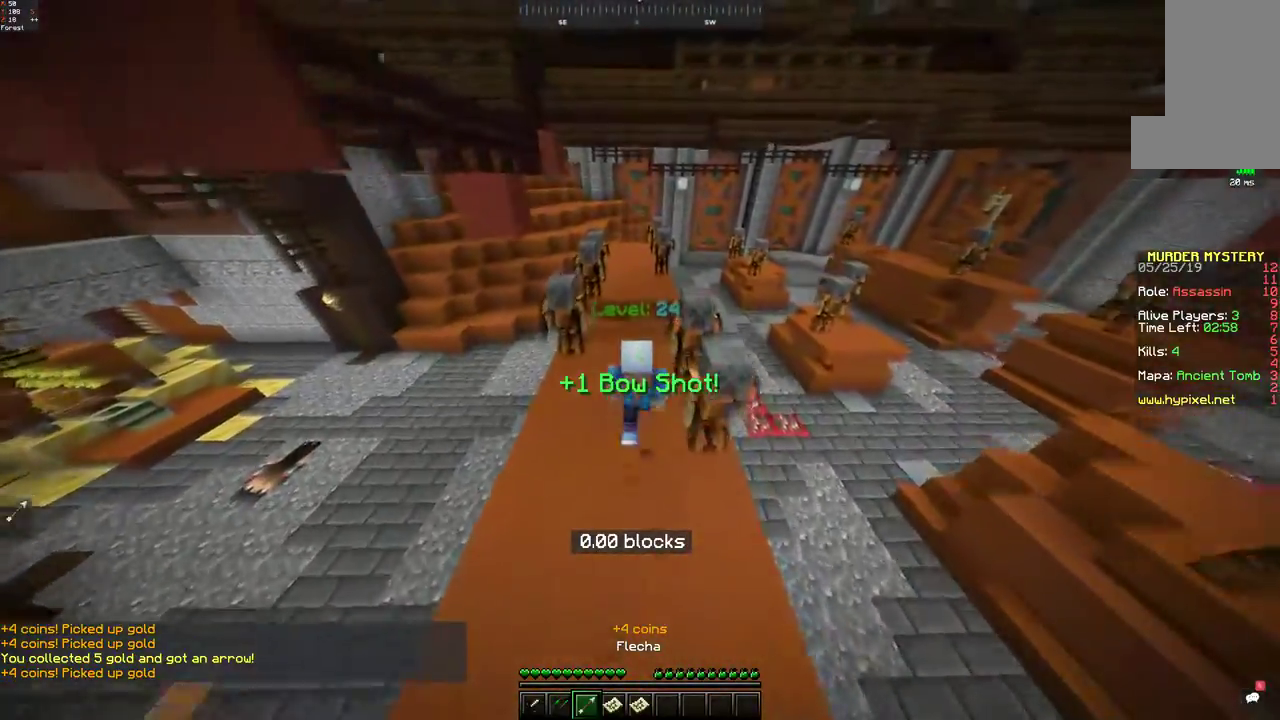
{"keys": ["space", "w"], "mouse": [], "events": [[450, "space", "down"]]}
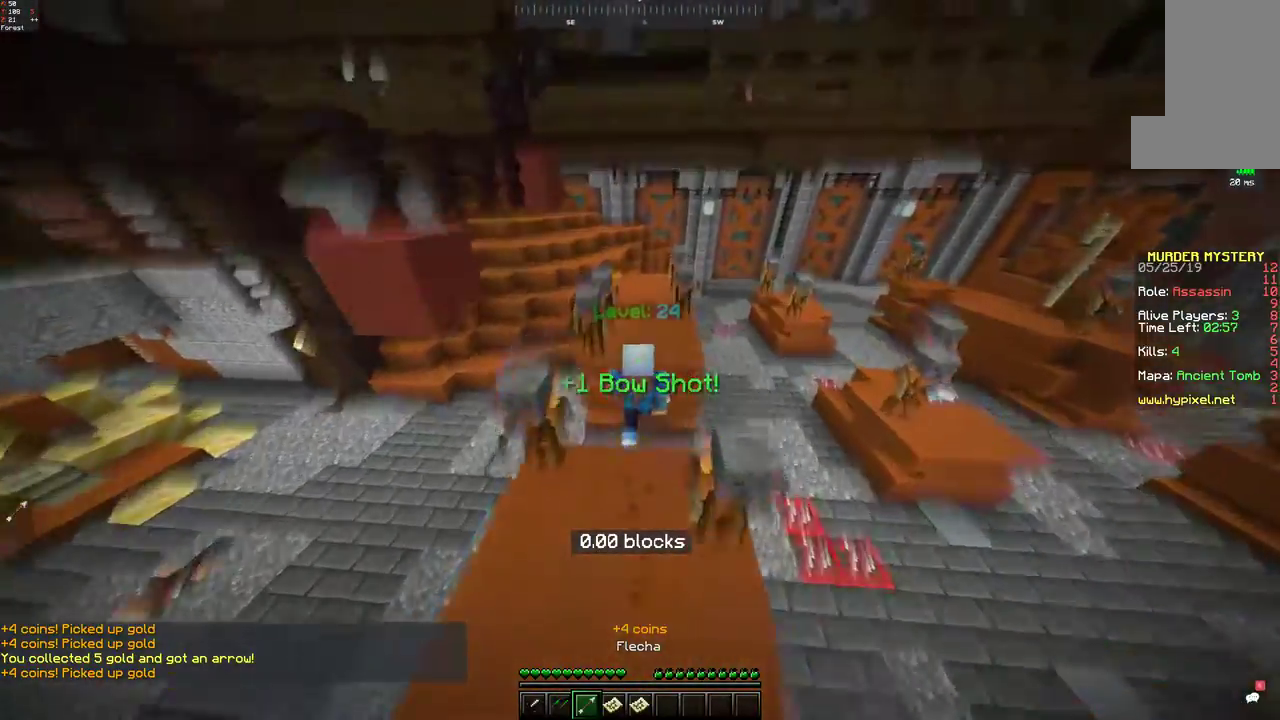
{"keys": ["space", "w"], "mouse": [], "events": []}
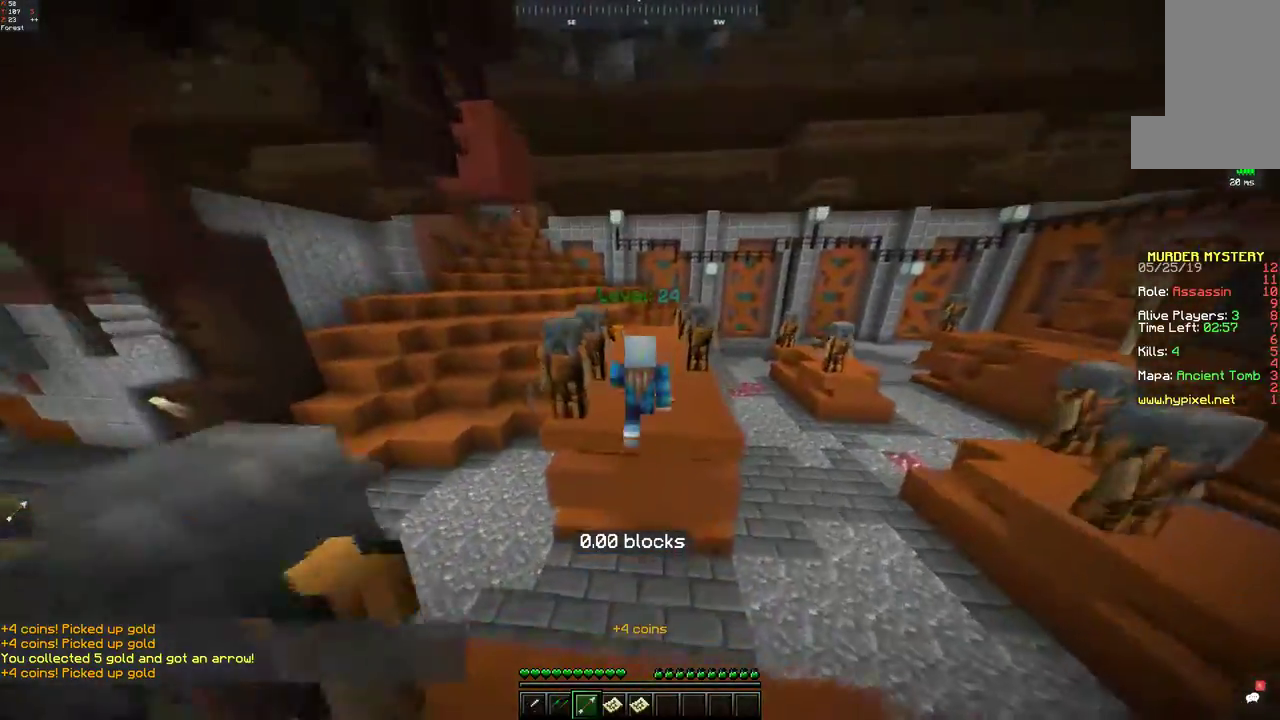
{"keys": ["w"], "mouse": [], "events": [[350, "space", "up"]]}
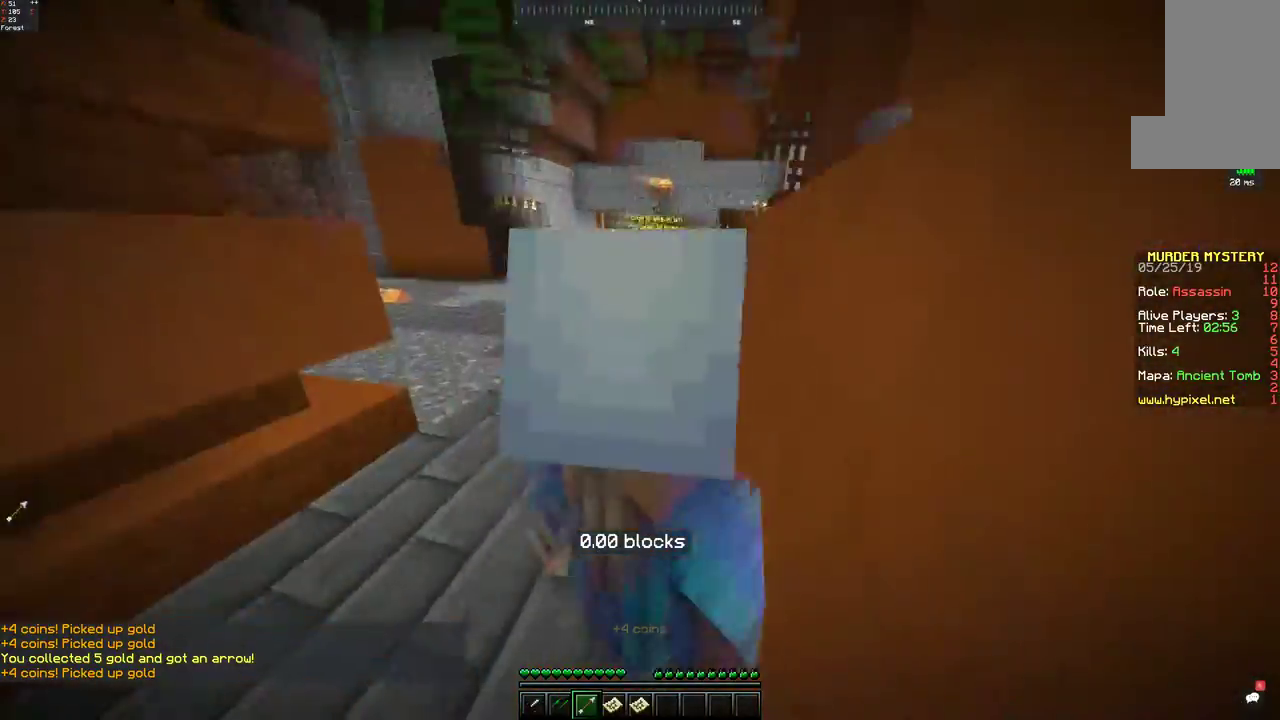
{"keys": ["w"], "mouse": [], "events": []}
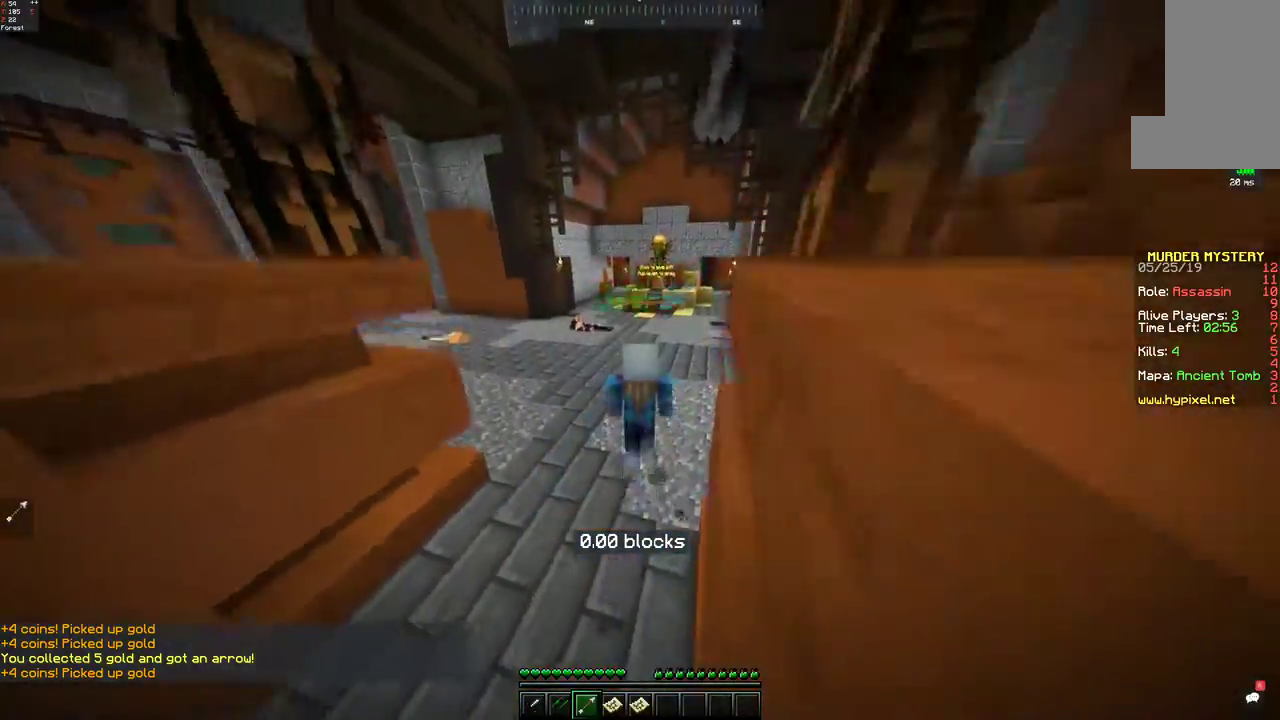
{"keys": ["space", "w"], "mouse": [], "events": [[450, "space", "down"]]}
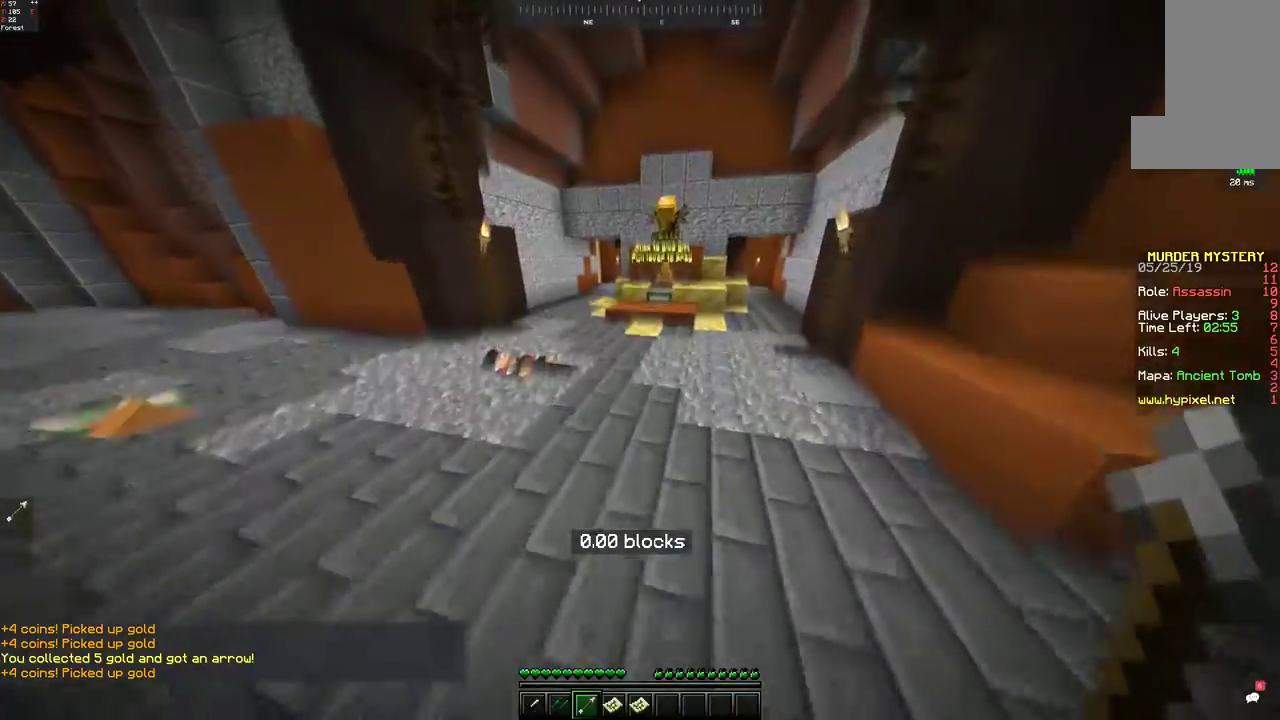
{"keys": ["a", "w"], "mouse": [], "events": [[300, "a", "down"], [300, "space", "up"]]}
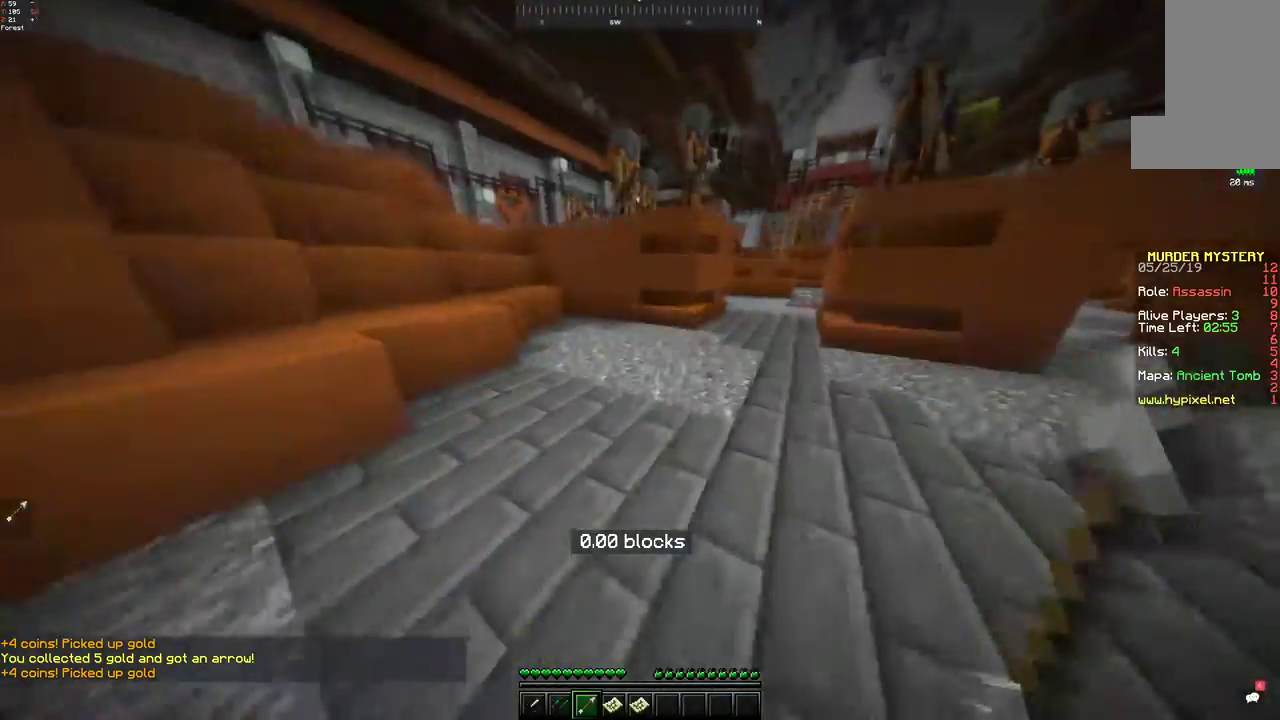
{"keys": ["a", "space", "w"], "mouse": [], "events": [[383, "space", "down"]]}
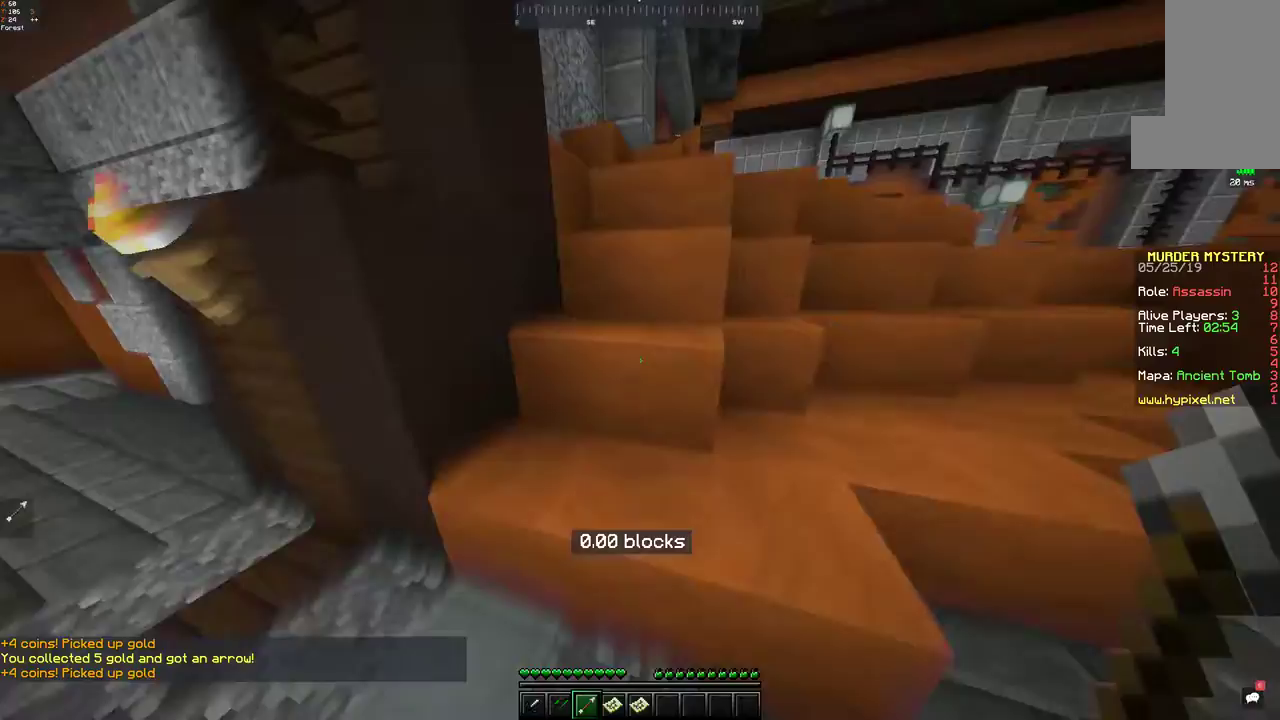
{"keys": ["s"], "mouse": [], "events": [[17, "a", "up"], [450, "s", "down"], [450, "space", "up"], [450, "w", "up"]]}
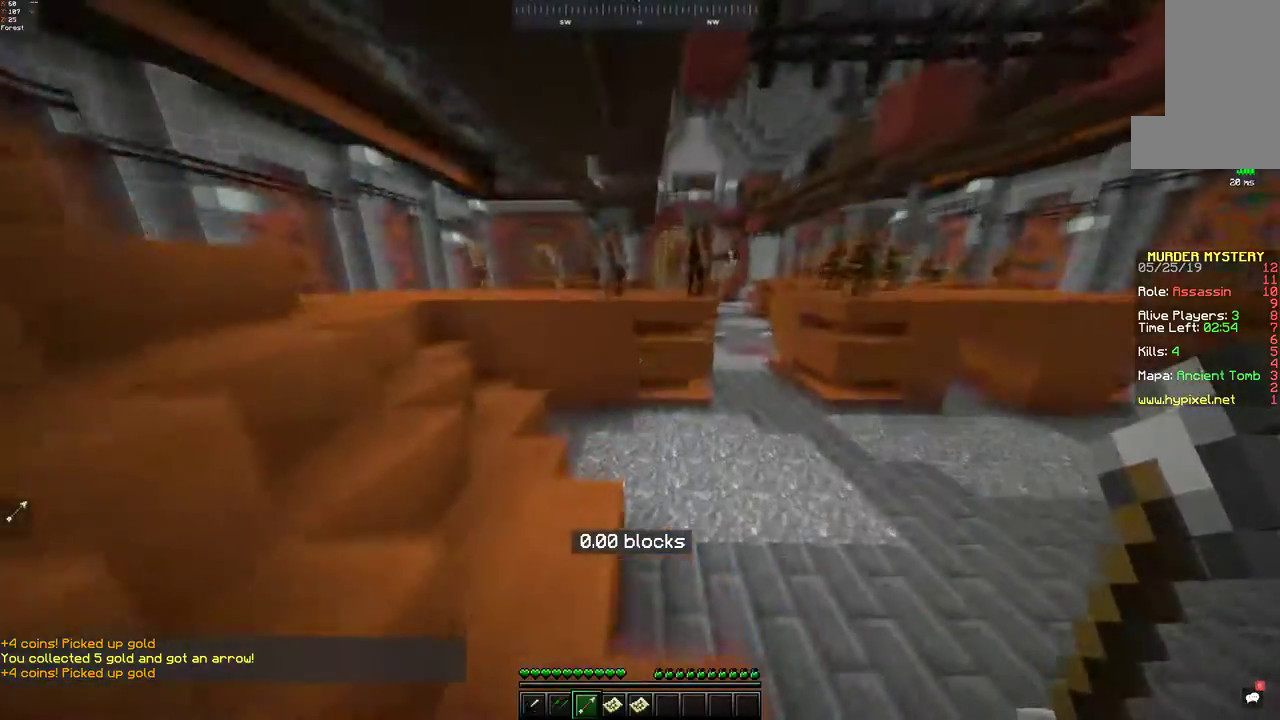
{"keys": ["a", "s"], "mouse": [], "events": [[50, "a", "down"], [150, "space", "down"], [500, "space", "up"]]}
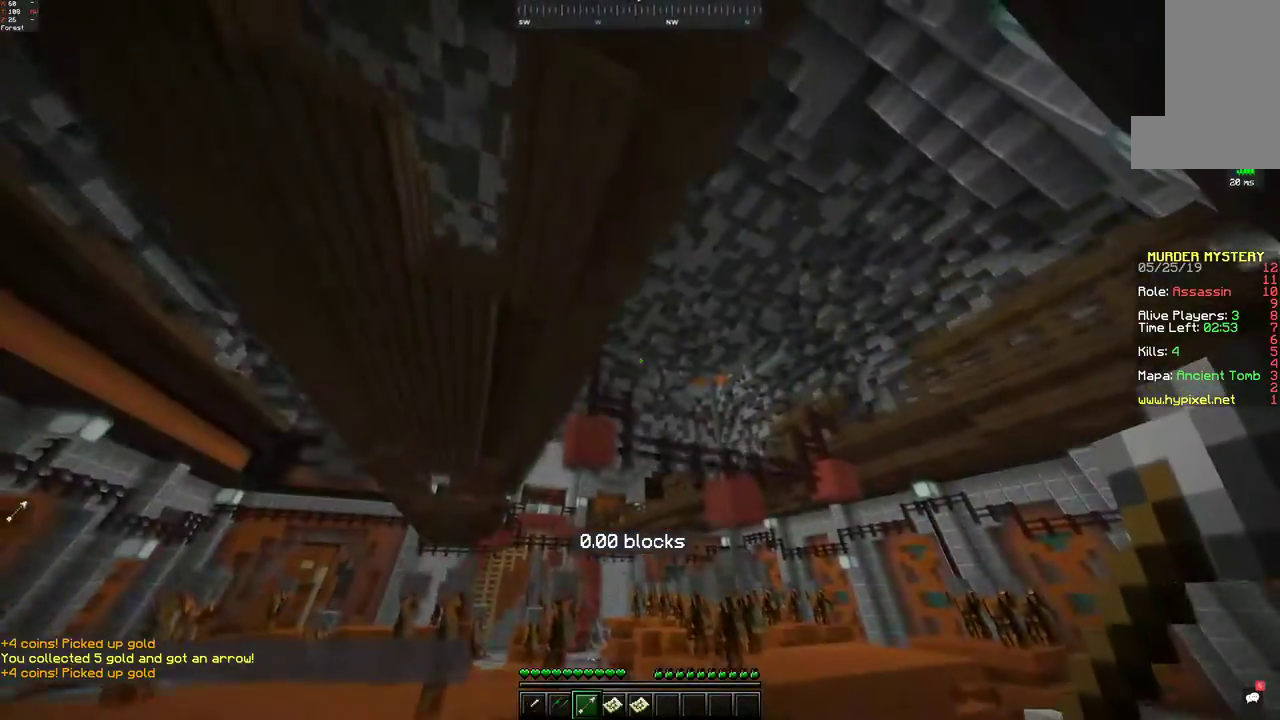
{"keys": ["a", "s", "space"], "mouse": [], "events": [[100, "space", "down"]]}
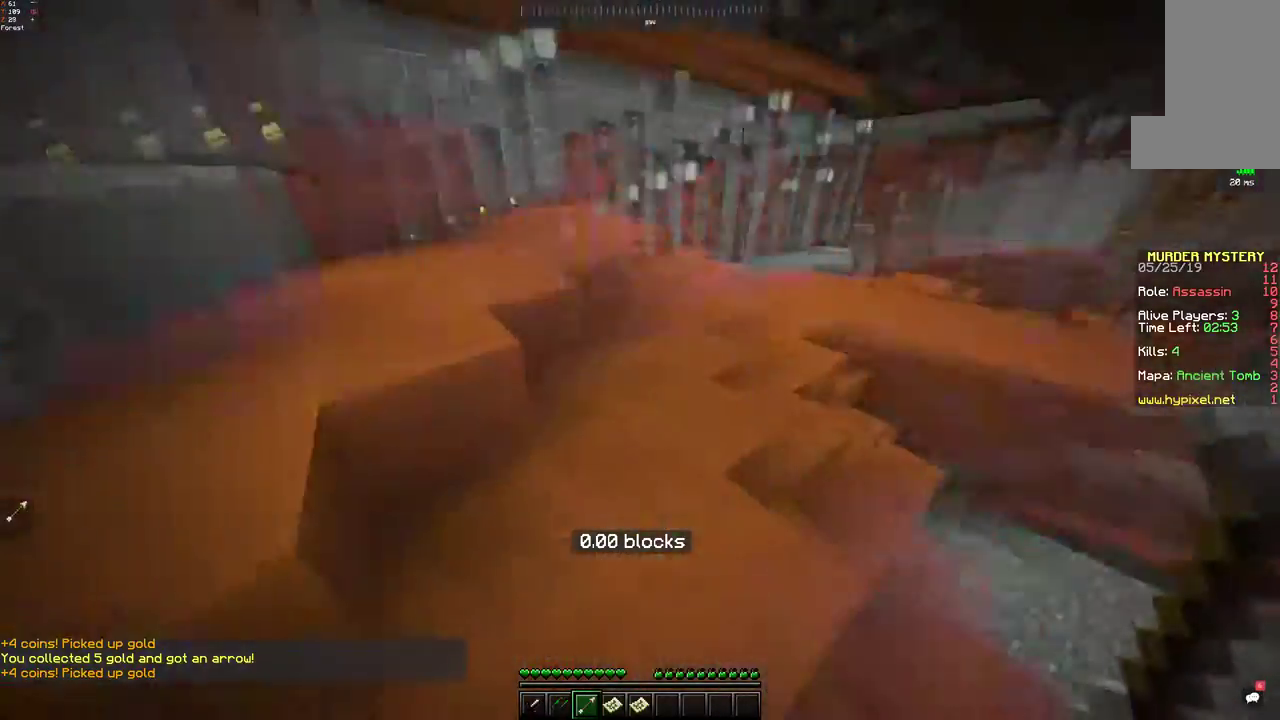
{"keys": ["space", "w"], "mouse": [], "events": [[50, "space", "up"], [67, "a", "up"], [83, "w", "down"], [100, "s", "up"], [200, "space", "down"]]}
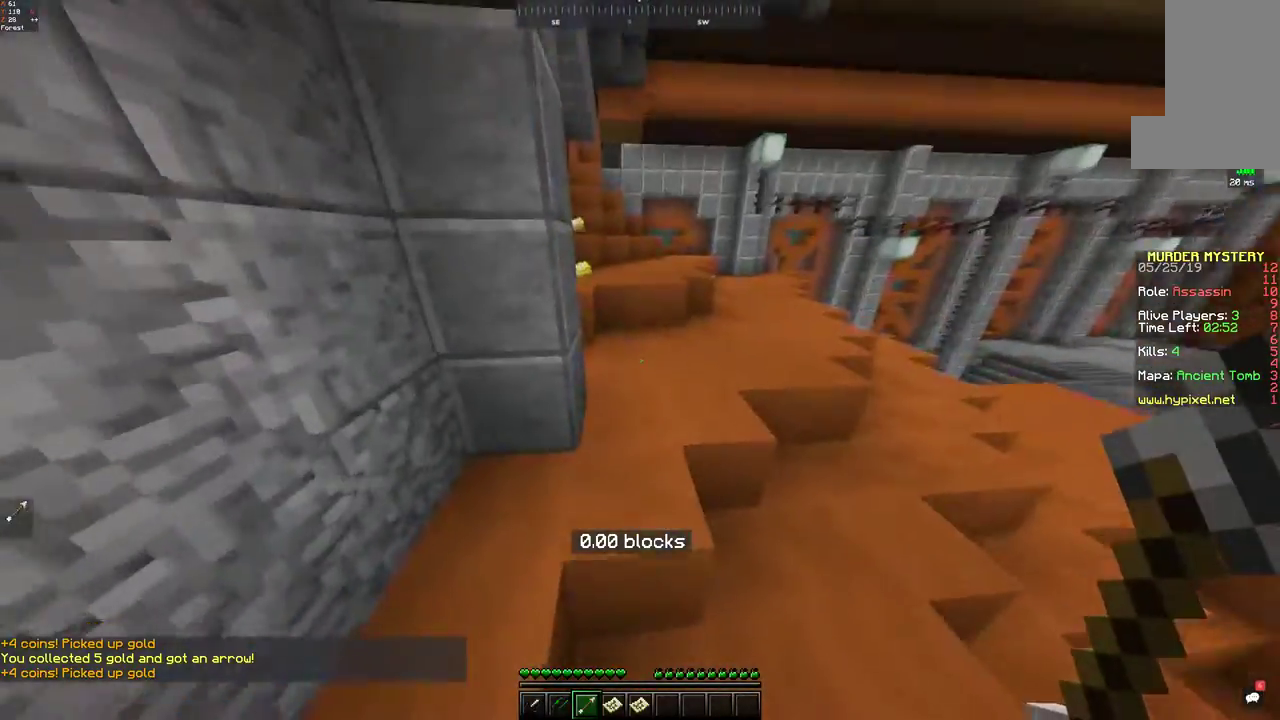
{"keys": ["space", "w"], "mouse": [], "events": []}
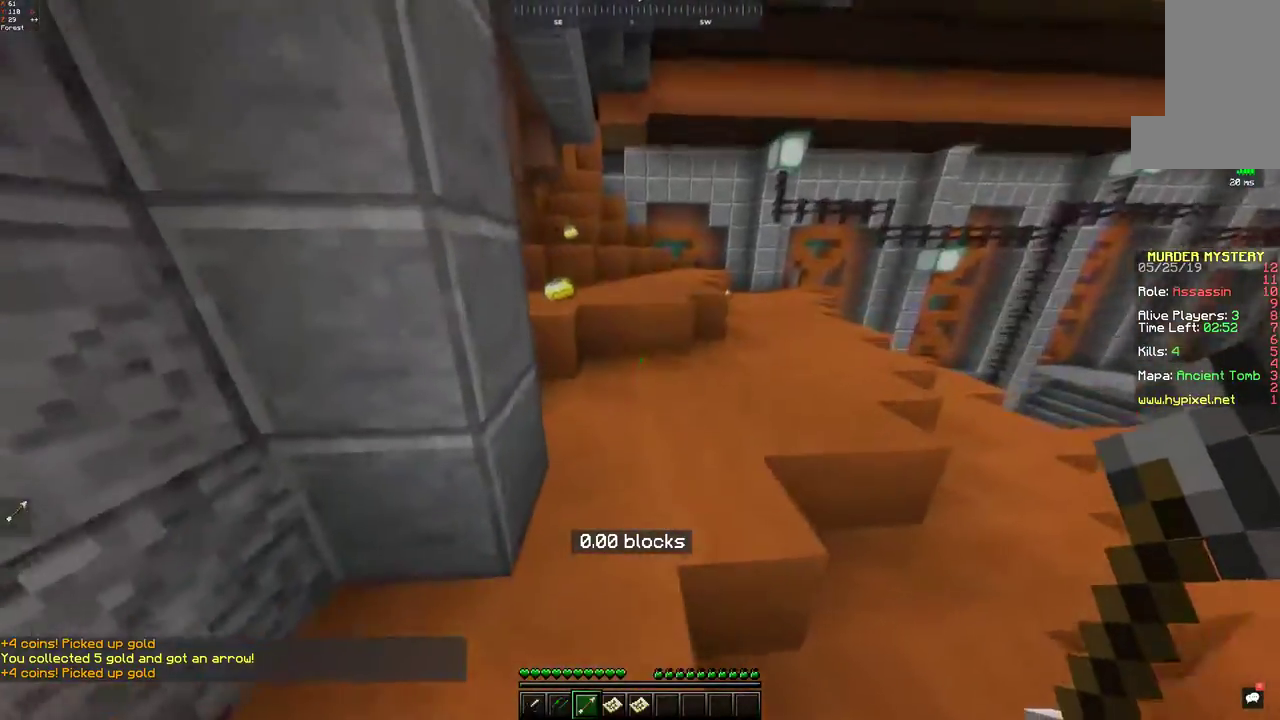
{"keys": ["w"], "mouse": [], "events": [[50, "space", "up"], [133, "space", "down"], [483, "space", "up"]]}
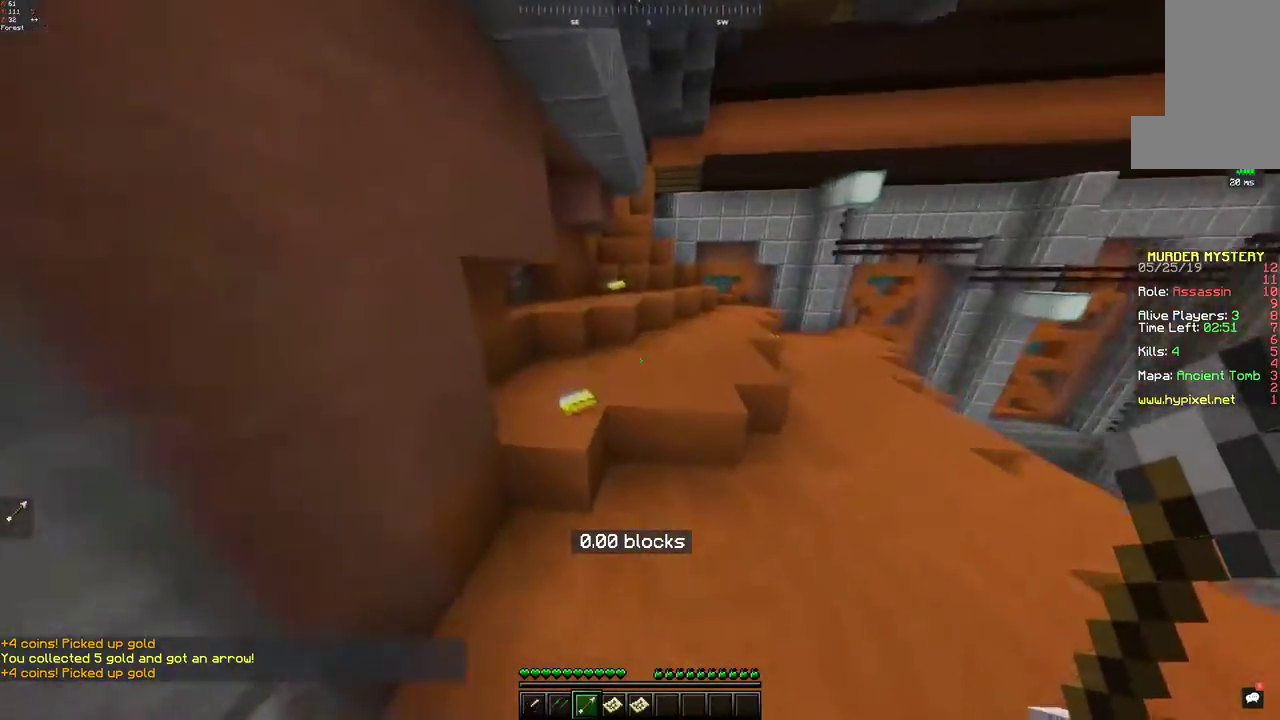
{"keys": ["a", "w"], "mouse": [], "events": [[133, "a", "down"], [133, "space", "down"], [500, "space", "up"]]}
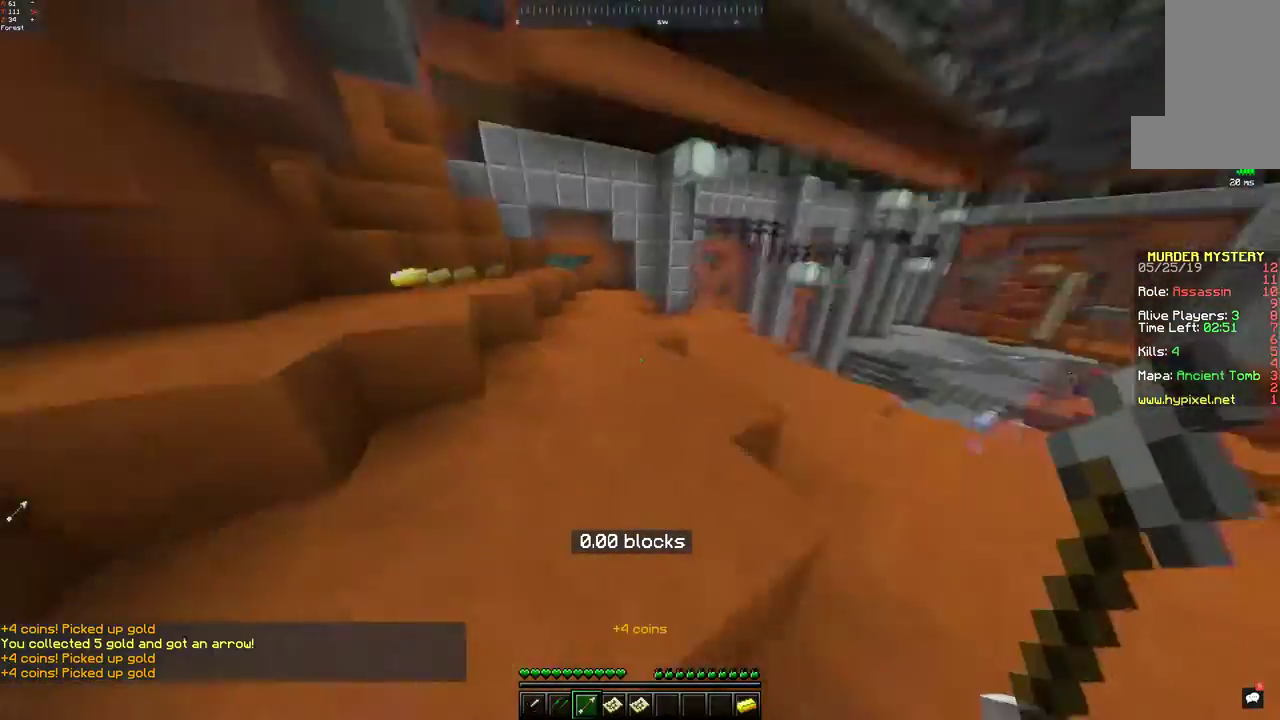
{"keys": ["a", "space", "w"], "mouse": [], "events": [[67, "a", "up"], [100, "a", "down"], [333, "space", "down"]]}
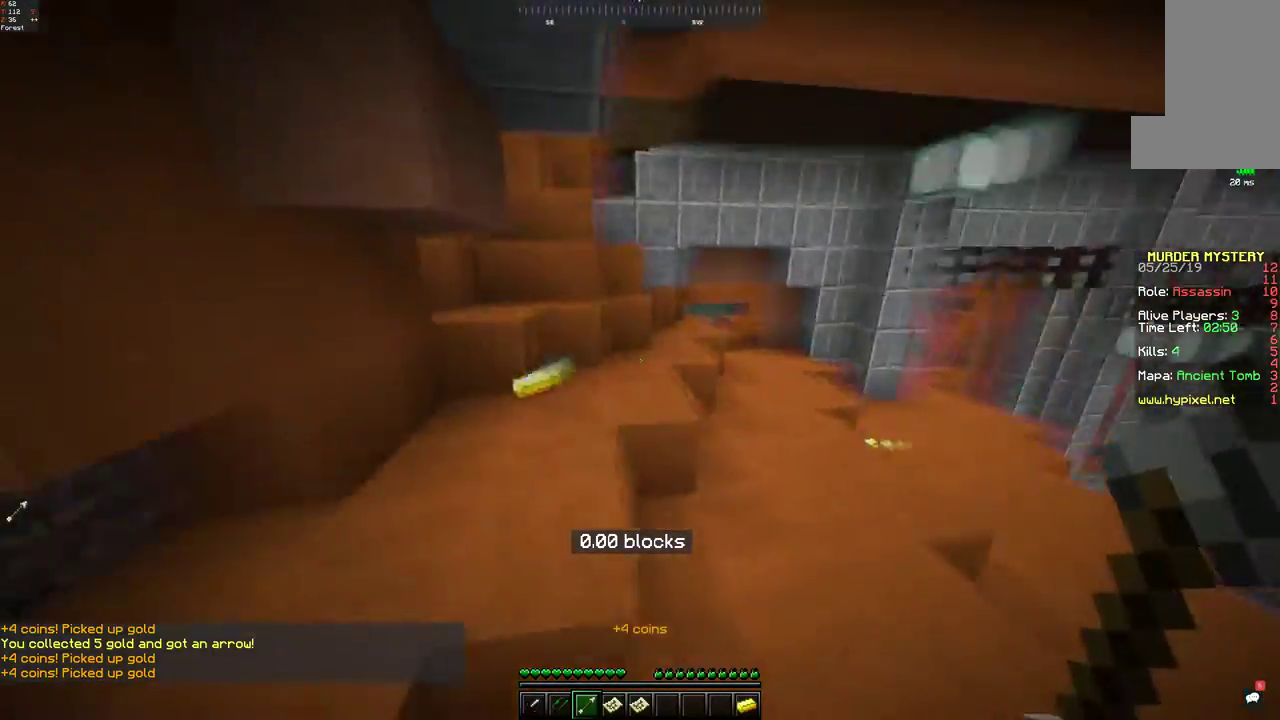
{"keys": ["a", "s", "space"], "mouse": [], "events": [[100, "space", "up"], [217, "w", "up"], [400, "s", "down"], [450, "space", "down"]]}
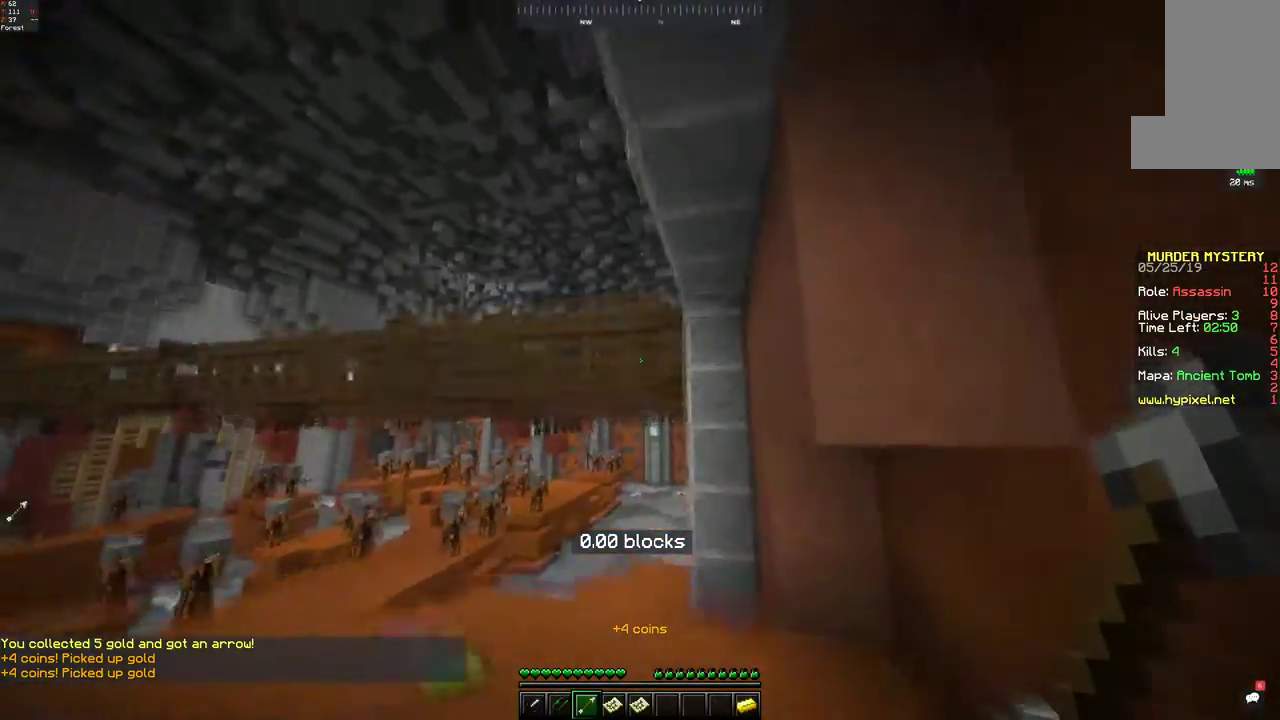
{"keys": ["s"], "mouse": [], "events": [[267, "space", "up"], [317, "a", "up"]]}
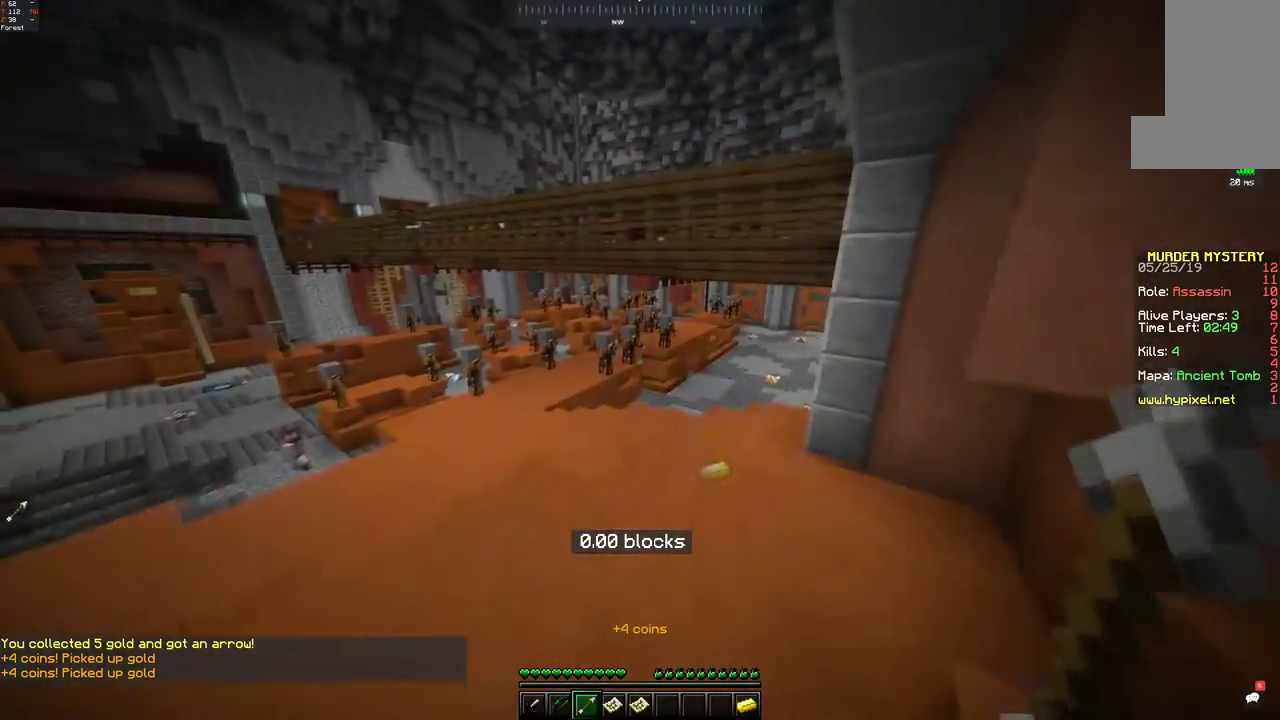
{"keys": ["s"], "mouse": [], "events": []}
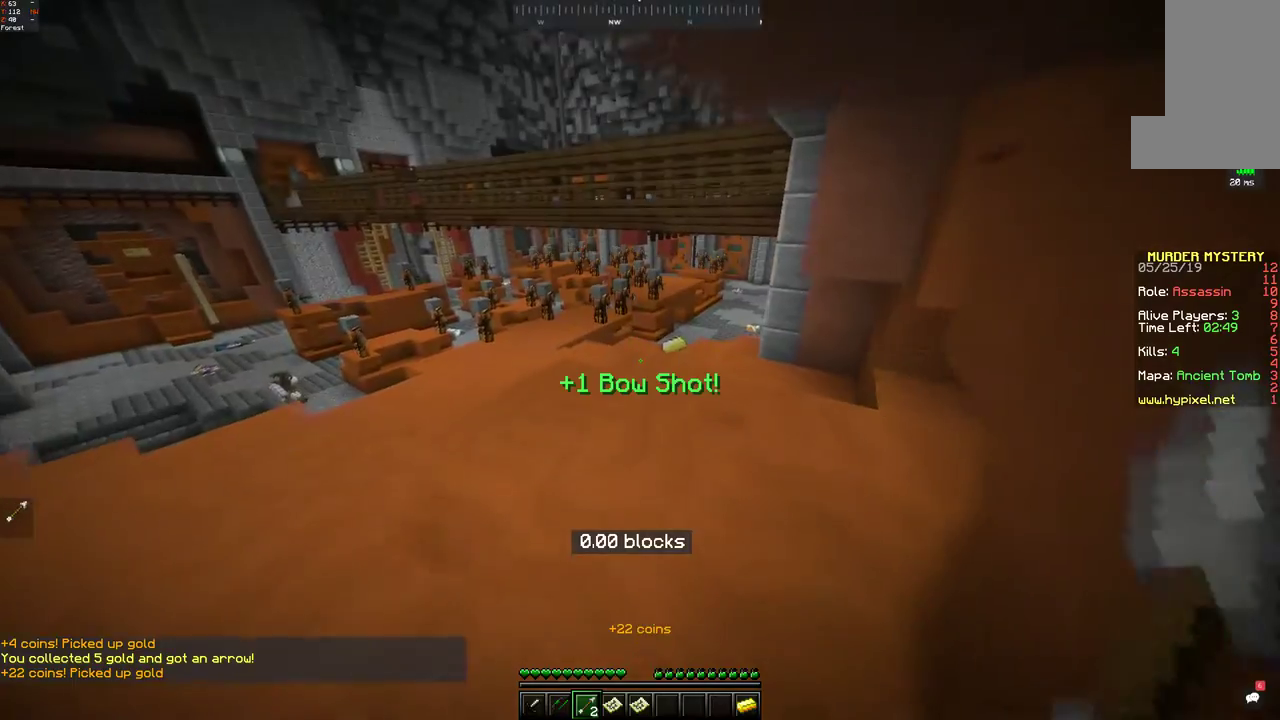
{"keys": ["w"], "mouse": [], "events": [[267, "s", "up"], [400, "w", "down"]]}
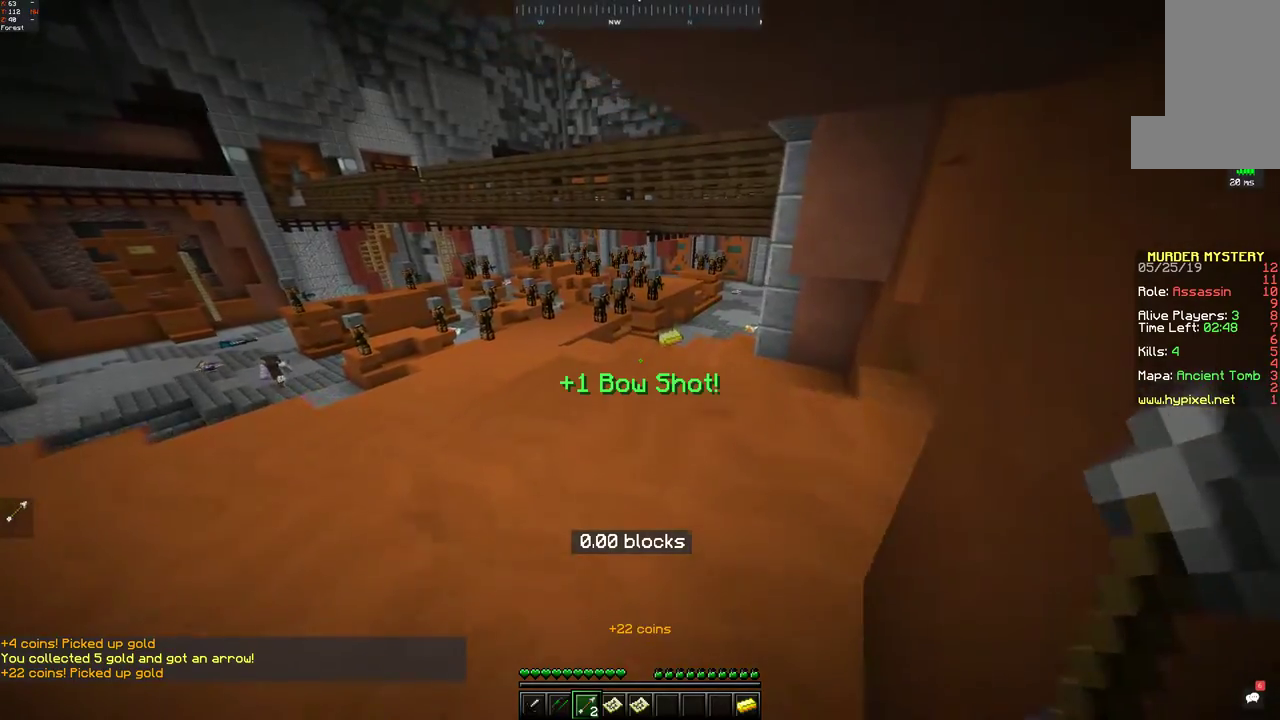
{"keys": ["d", "w"], "mouse": [], "events": [[250, "d", "down"]]}
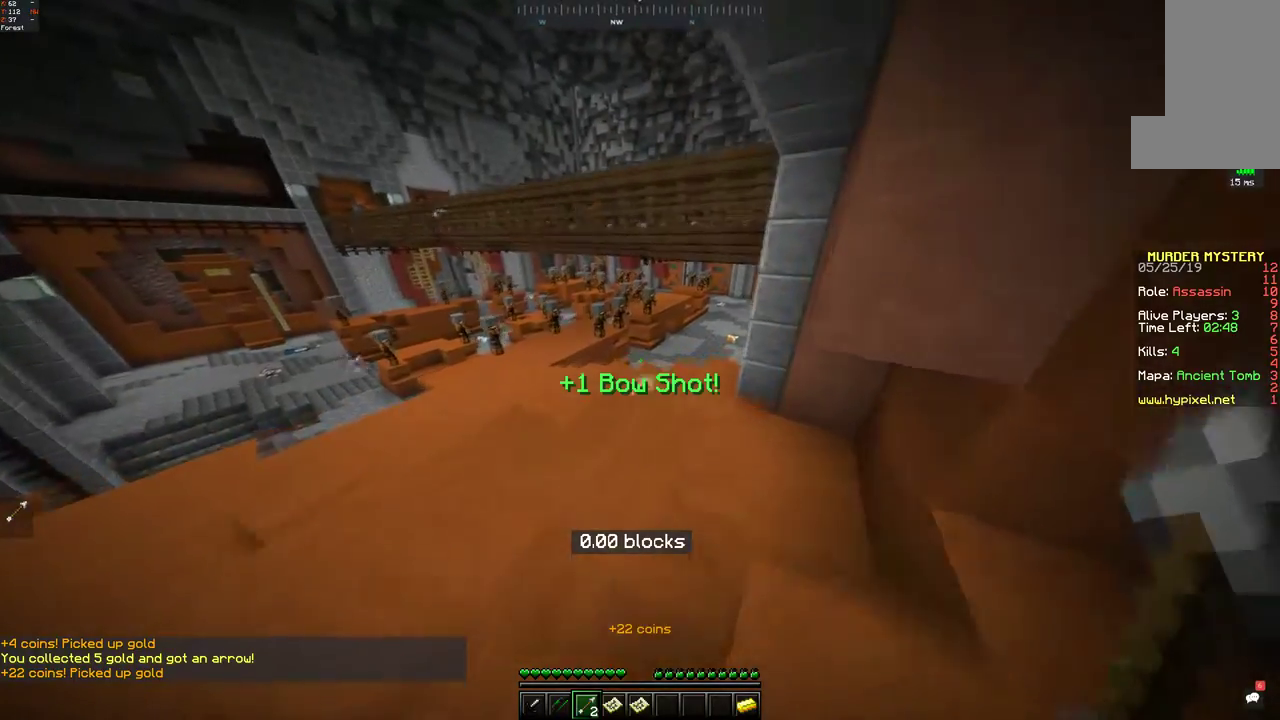
{"keys": ["d", "w"], "mouse": [], "events": [[17, "d", "up"], [250, "d", "down"]]}
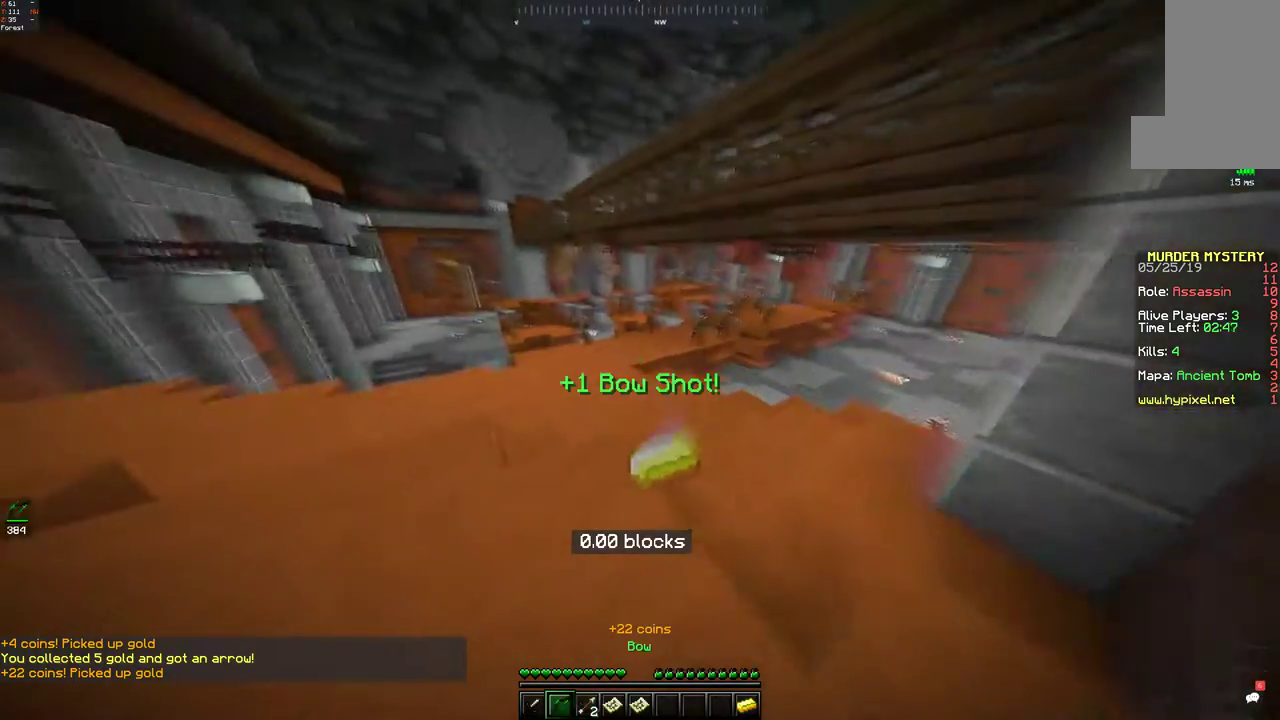
{"keys": ["a", "w"], "mouse": [], "events": [[250, "a", "down"], [317, "d", "up"]]}